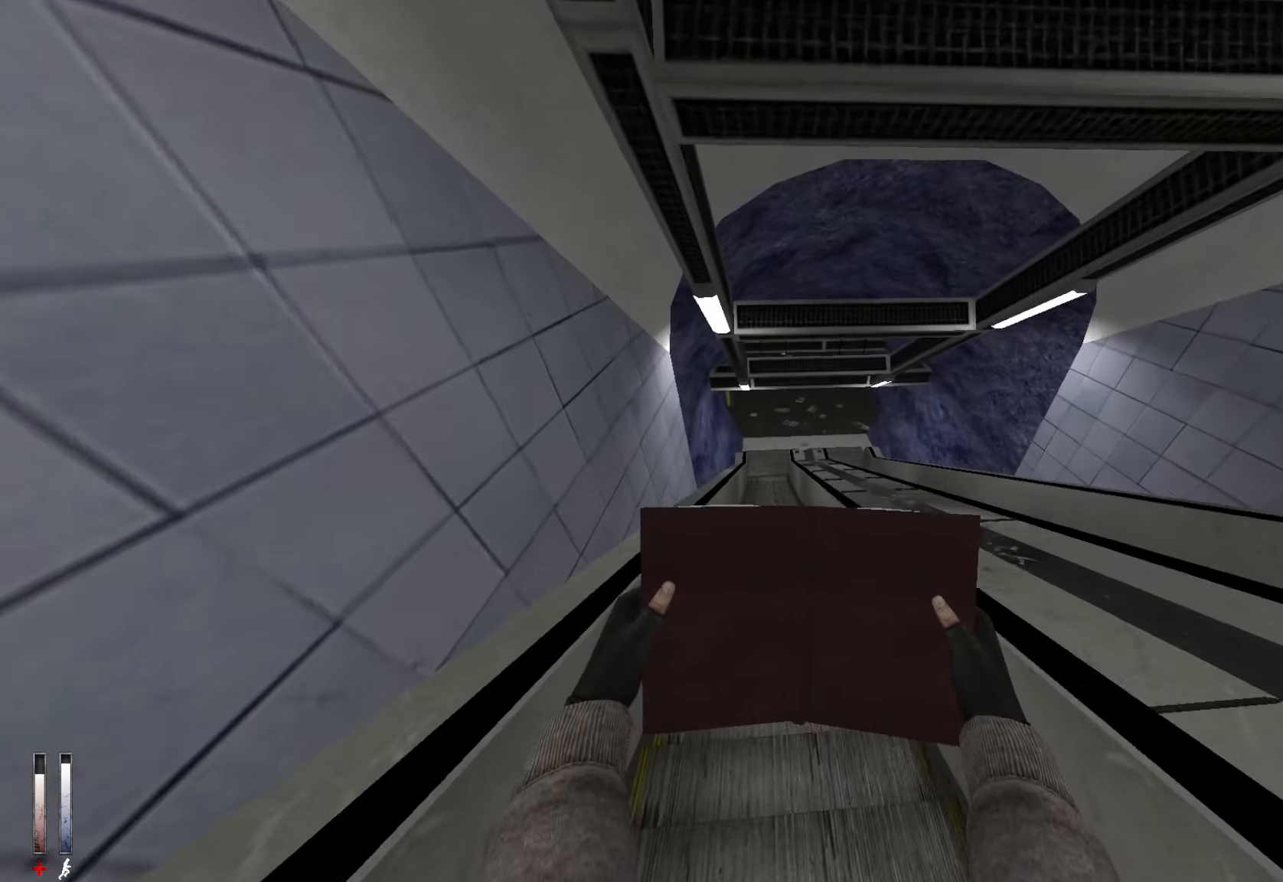
Gameplay with keyboard and mouse; each line is a JSON object with the keys and mouse buttons held at the frame after it. "events" lists presses ("down") and releases ("up") of "1", "2", "3", "4", "5", "a", "alt", "c", "ctrl", "d", "e", "f", "q", "r", "s", "shift", "space", "tab", "v", "w", "x", "z", "mouse_left", "mouse_middle", "mouse_right", "mouse_wheel_up" and "mouse_wheel_down" between this image and that frame as [ms after this image, input, new state], when the widget could be followed in between. "mouse_left", "mouse_middle", "mouse_right", "mouse_wheel_up", "mouse_wheel_down" = the "left", "middle", "right", "wheel_up", "wheel_down" buttons of the "mouse" list. No other keys are recorded. Mouse movement is not recorded.
{"keys": ["z"], "mouse": [], "events": []}
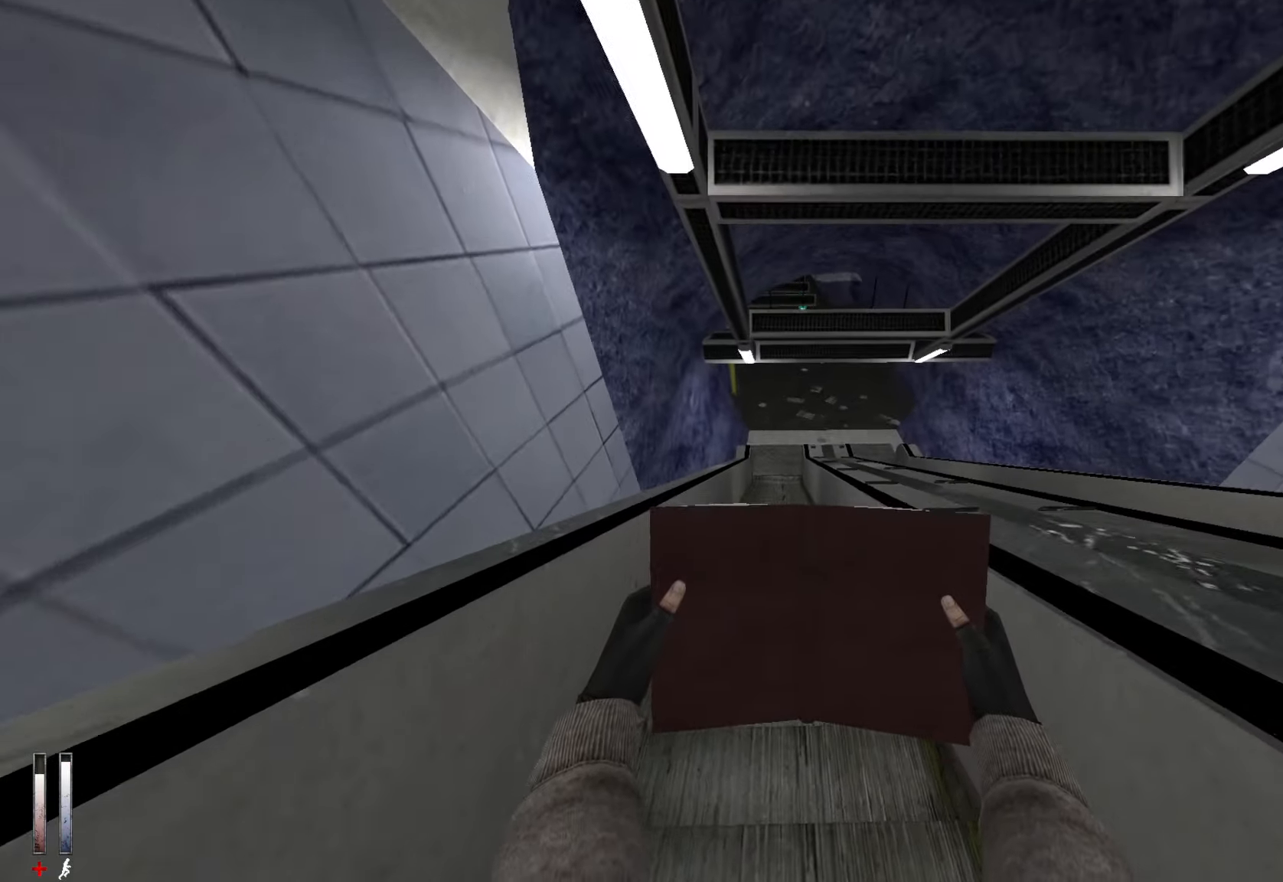
{"keys": ["z"], "mouse": [], "events": []}
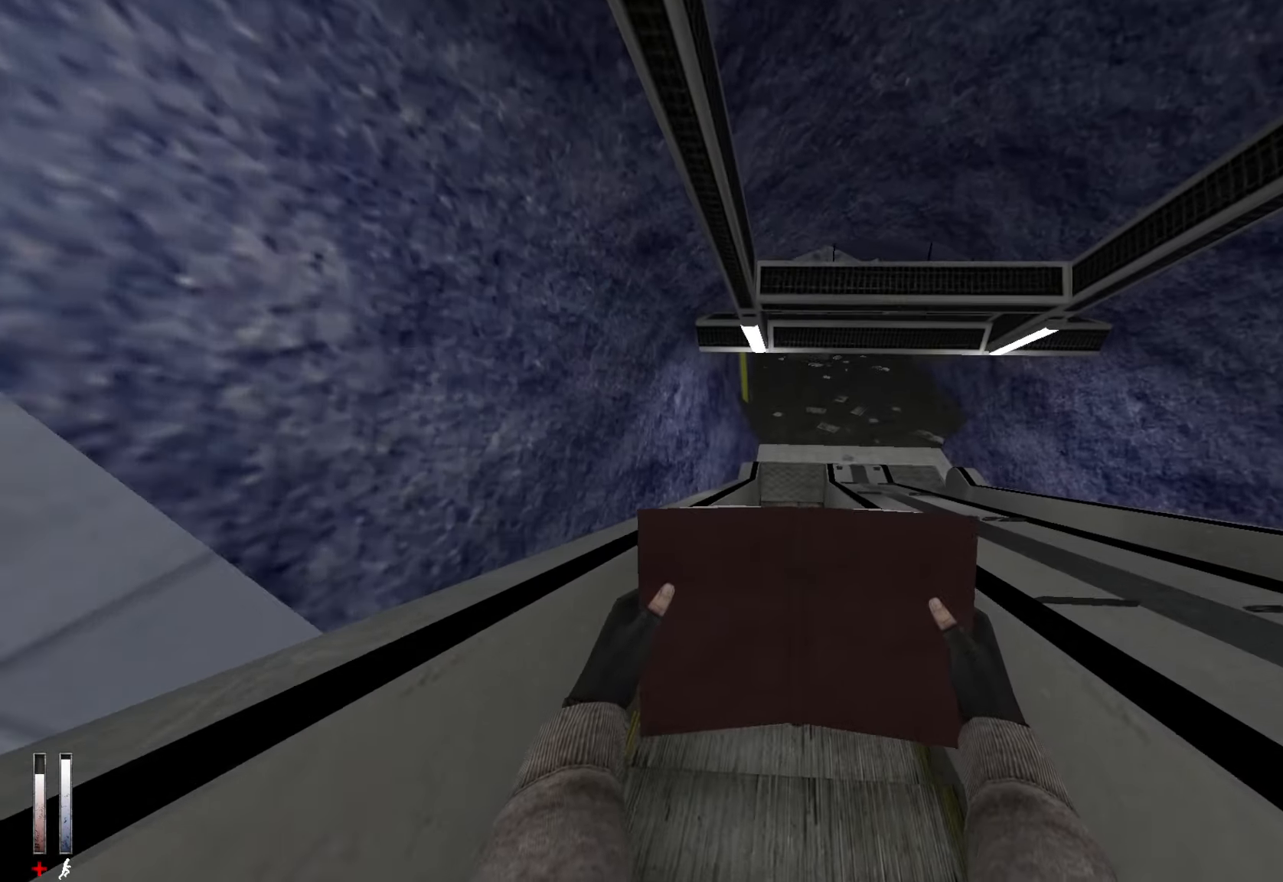
{"keys": ["z"], "mouse": [], "events": []}
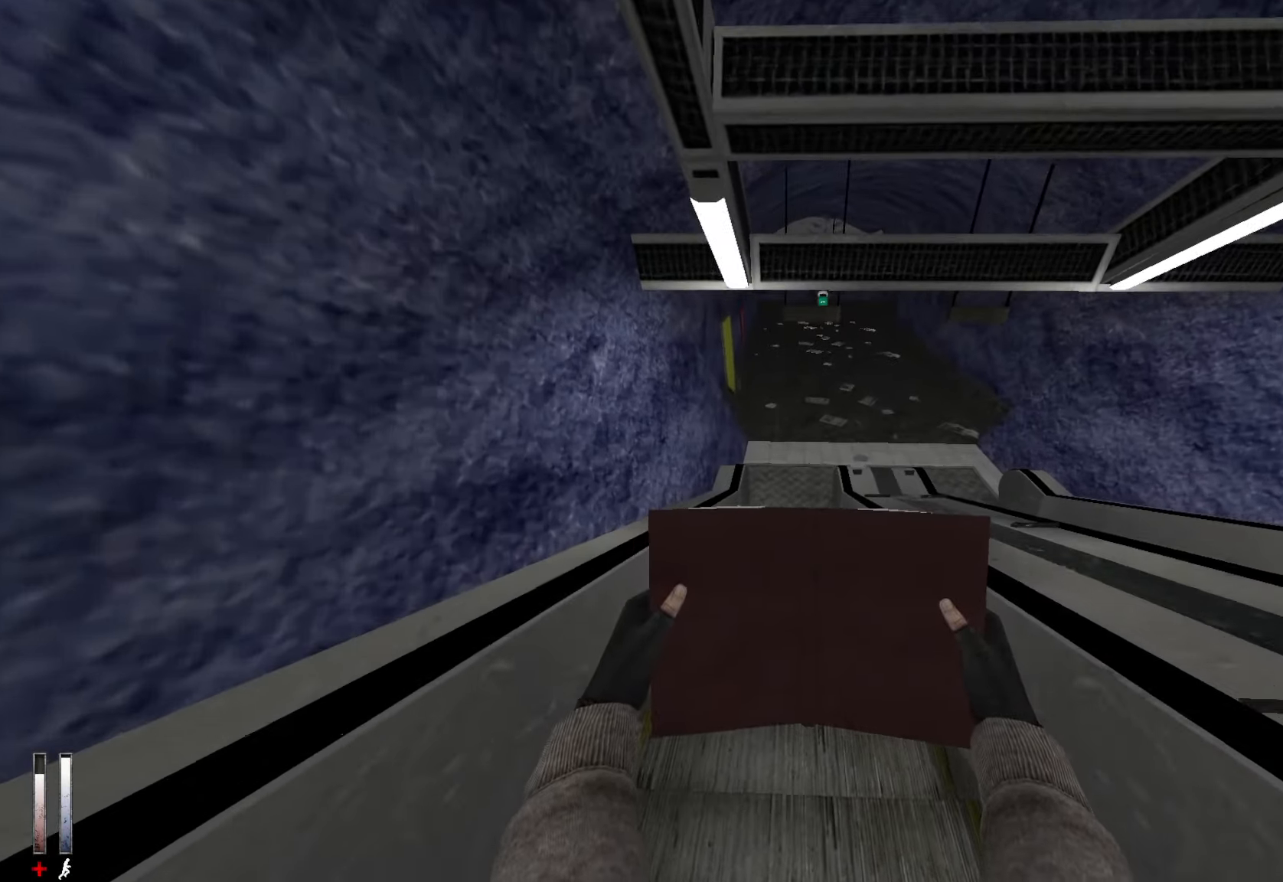
{"keys": ["z"], "mouse": [], "events": []}
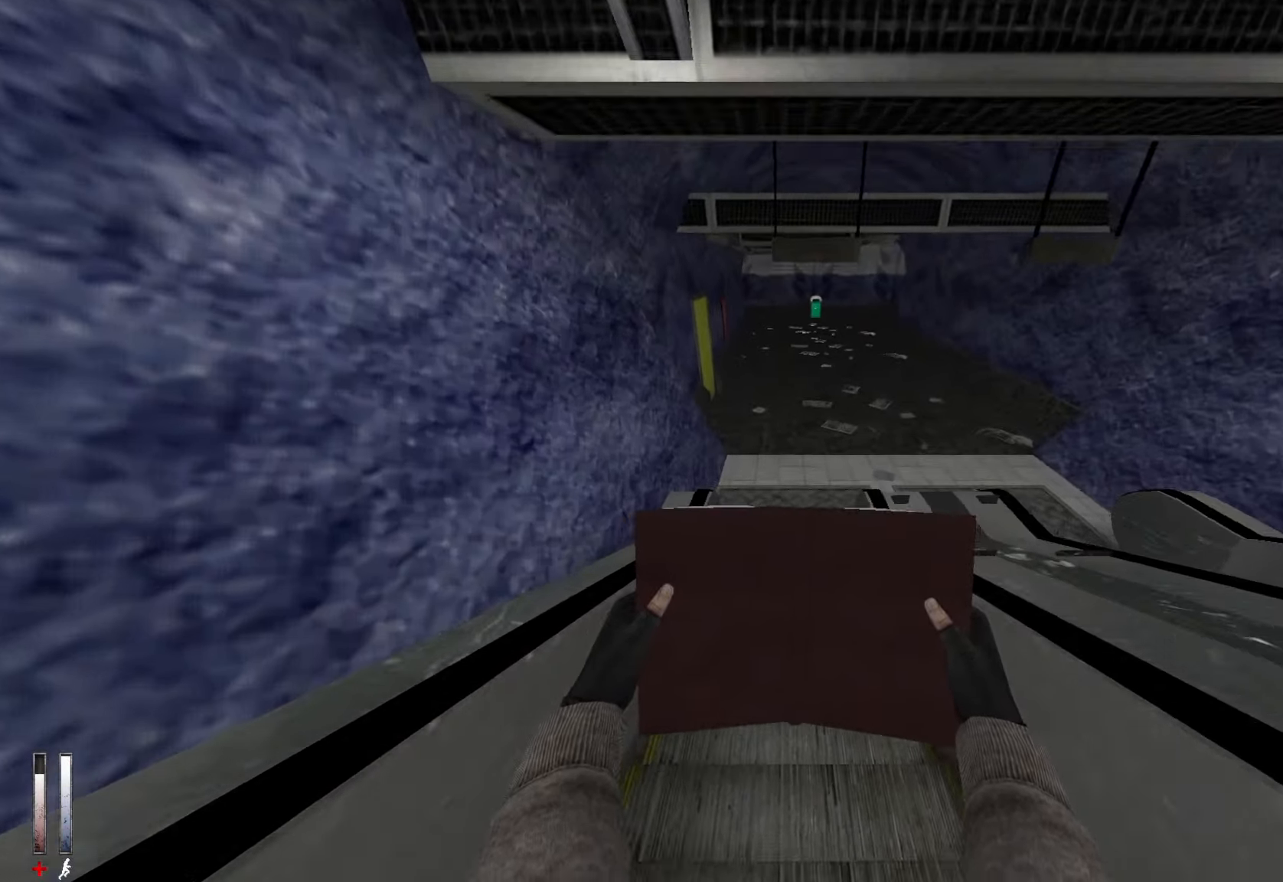
{"keys": ["ctrl", "d"], "mouse": ["wheel_down"], "events": [[50, "alt", "down"], [150, "ctrl", "down"], [200, "alt", "up"], [200, "d", "down"], [200, "z", "up"], [416, "mouse_wheel_down", "down"]]}
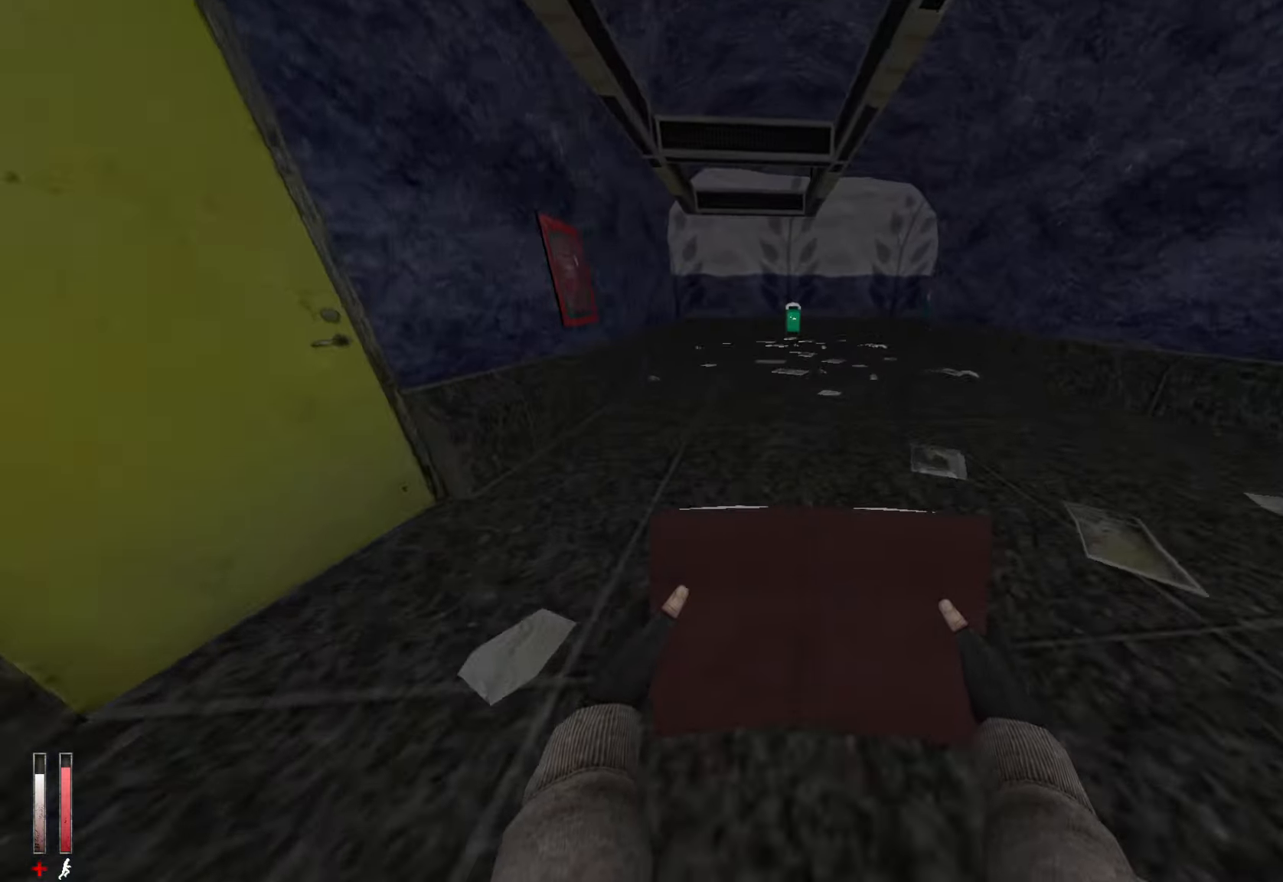
{"keys": ["d"], "mouse": ["wheel_up"], "events": [[66, "d", "up"], [100, "ctrl", "up"], [100, "mouse_wheel_down", "up"], [150, "d", "down"], [433, "mouse_wheel_up", "down"]]}
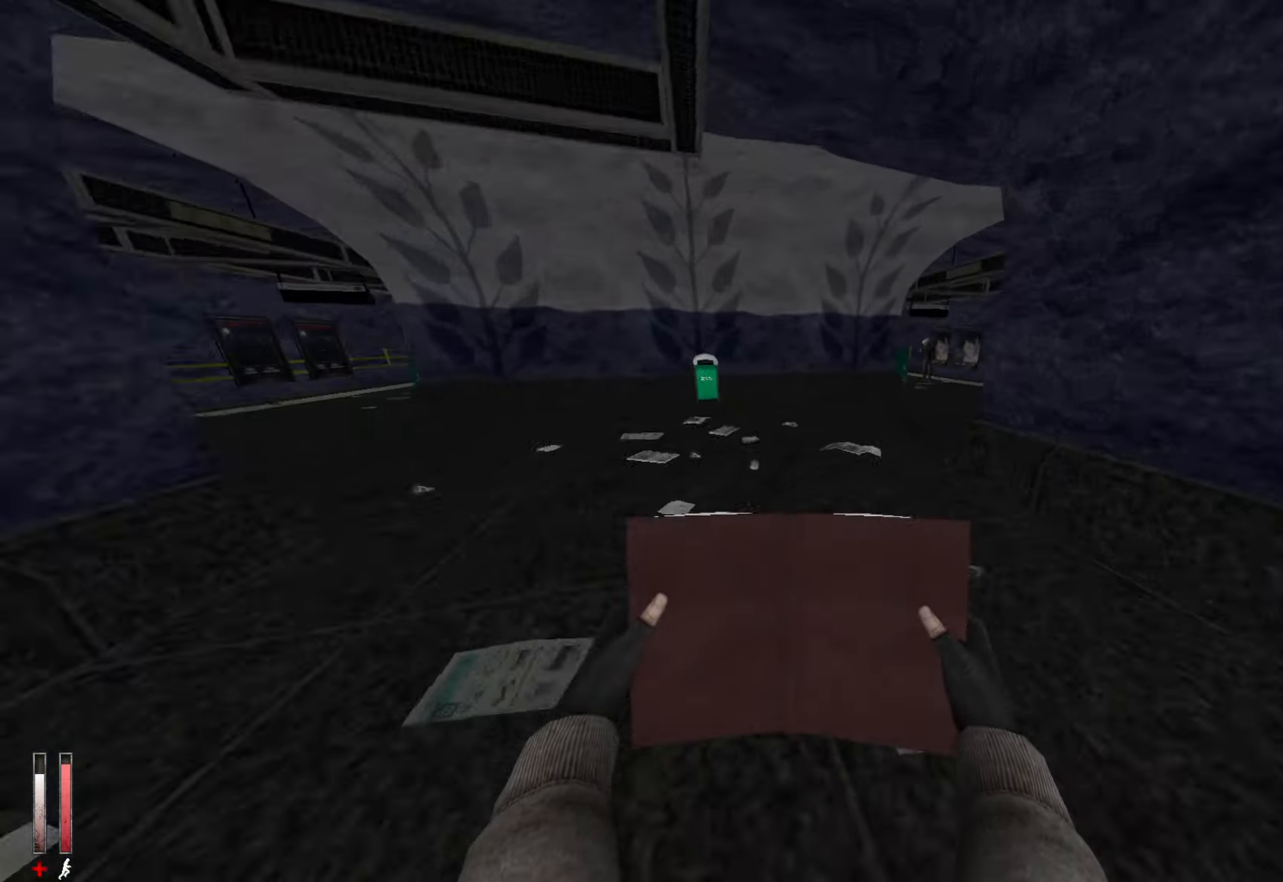
{"keys": ["d"], "mouse": [], "events": [[217, "mouse_wheel_up", "up"], [267, "mouse_wheel_up", "down"], [367, "mouse_wheel_up", "up"]]}
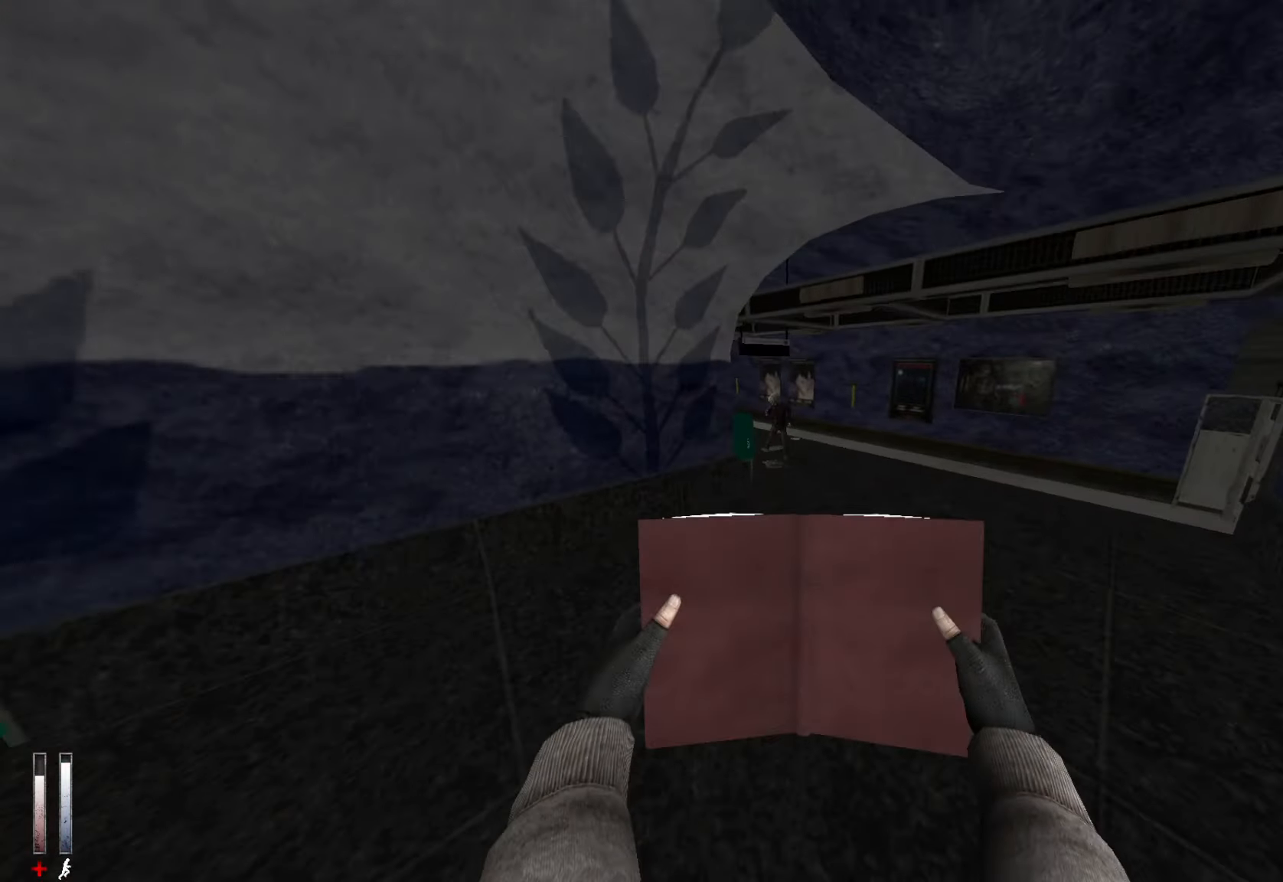
{"keys": ["q"], "mouse": [], "events": [[133, "mouse_wheel_down", "down"], [367, "d", "up"], [367, "mouse_wheel_down", "up"], [367, "q", "down"]]}
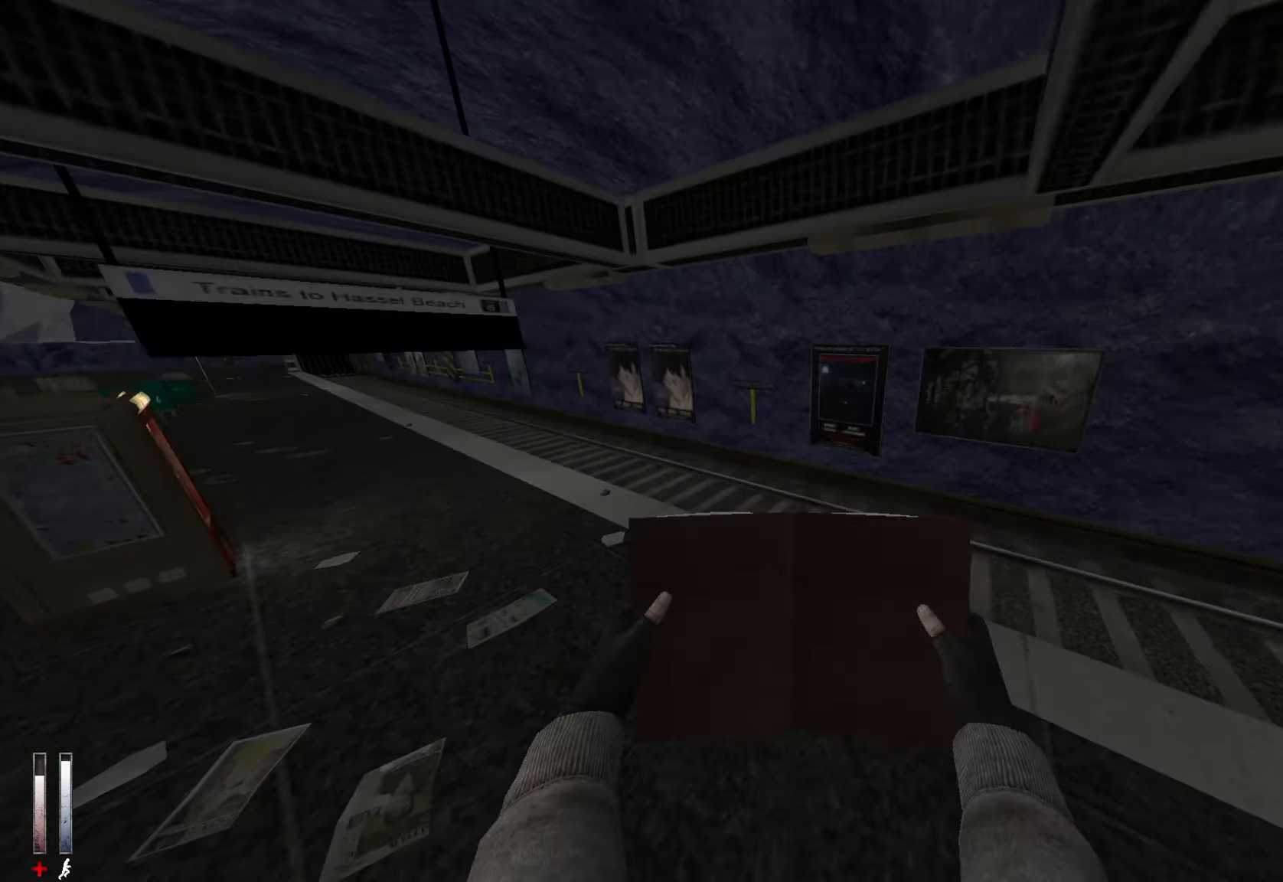
{"keys": ["q"], "mouse": ["wheel_up"], "events": [[283, "mouse_wheel_up", "down"]]}
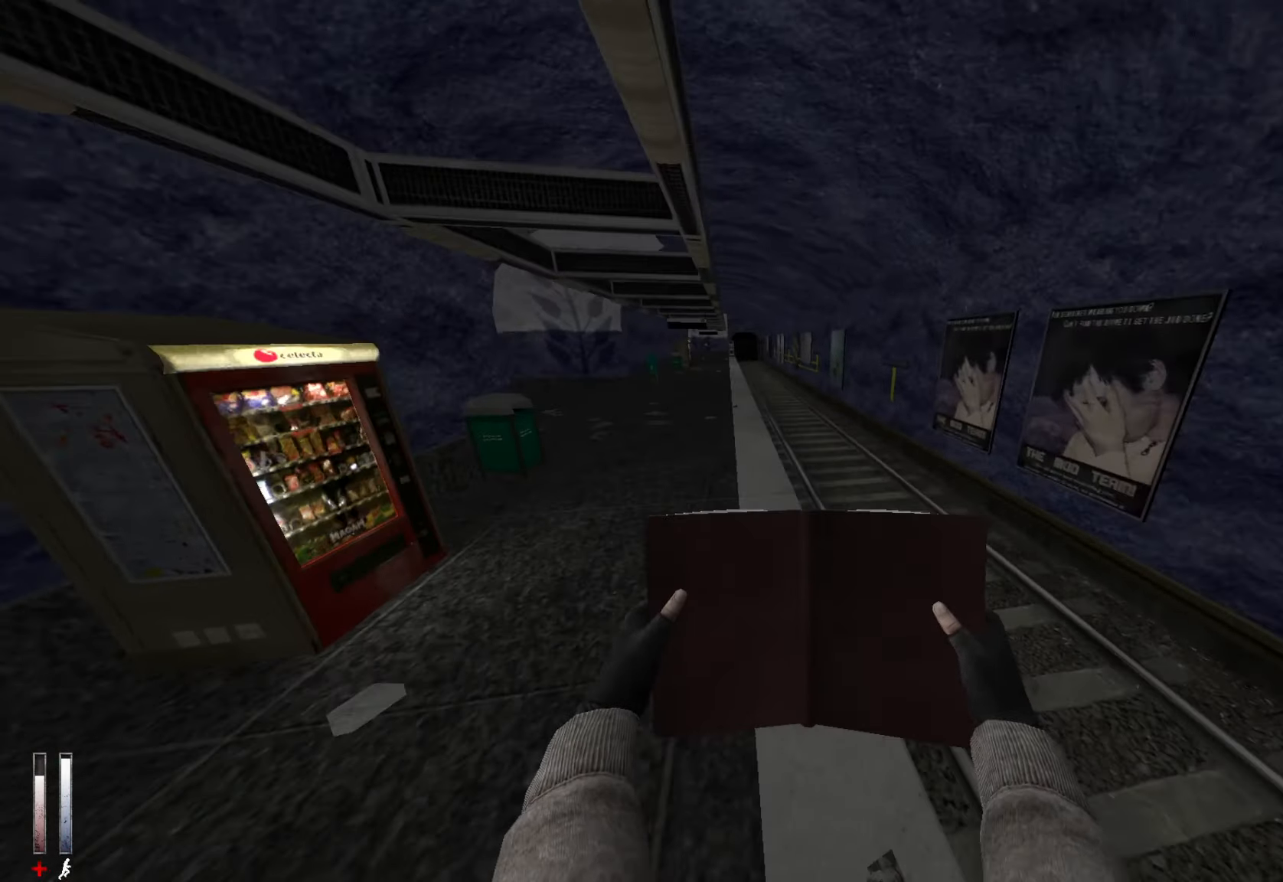
{"keys": ["q"], "mouse": ["wheel_down"], "events": [[117, "mouse_wheel_up", "up"], [483, "mouse_wheel_down", "down"]]}
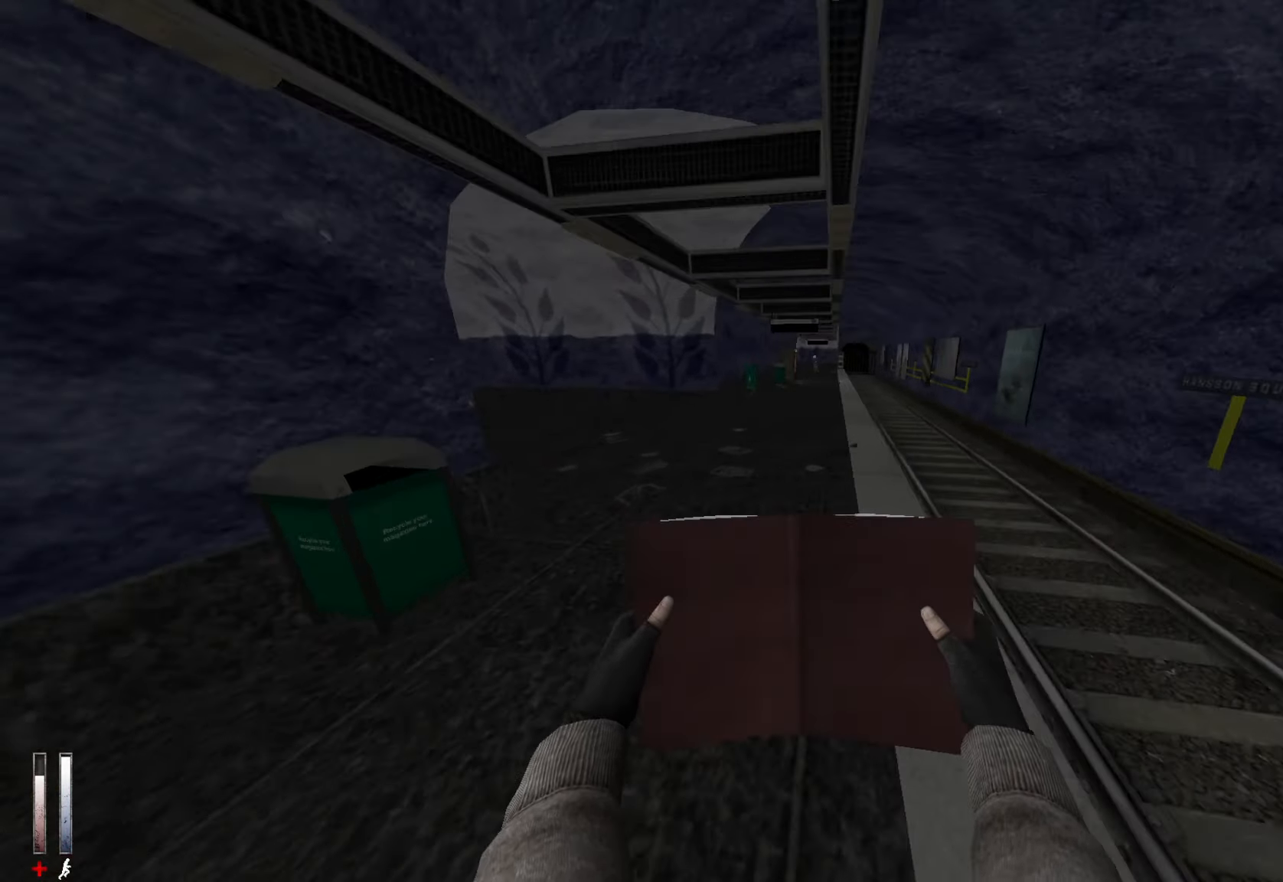
{"keys": [], "mouse": [], "events": [[83, "d", "down"], [83, "q", "up"], [317, "mouse_wheel_down", "up"], [500, "d", "up"]]}
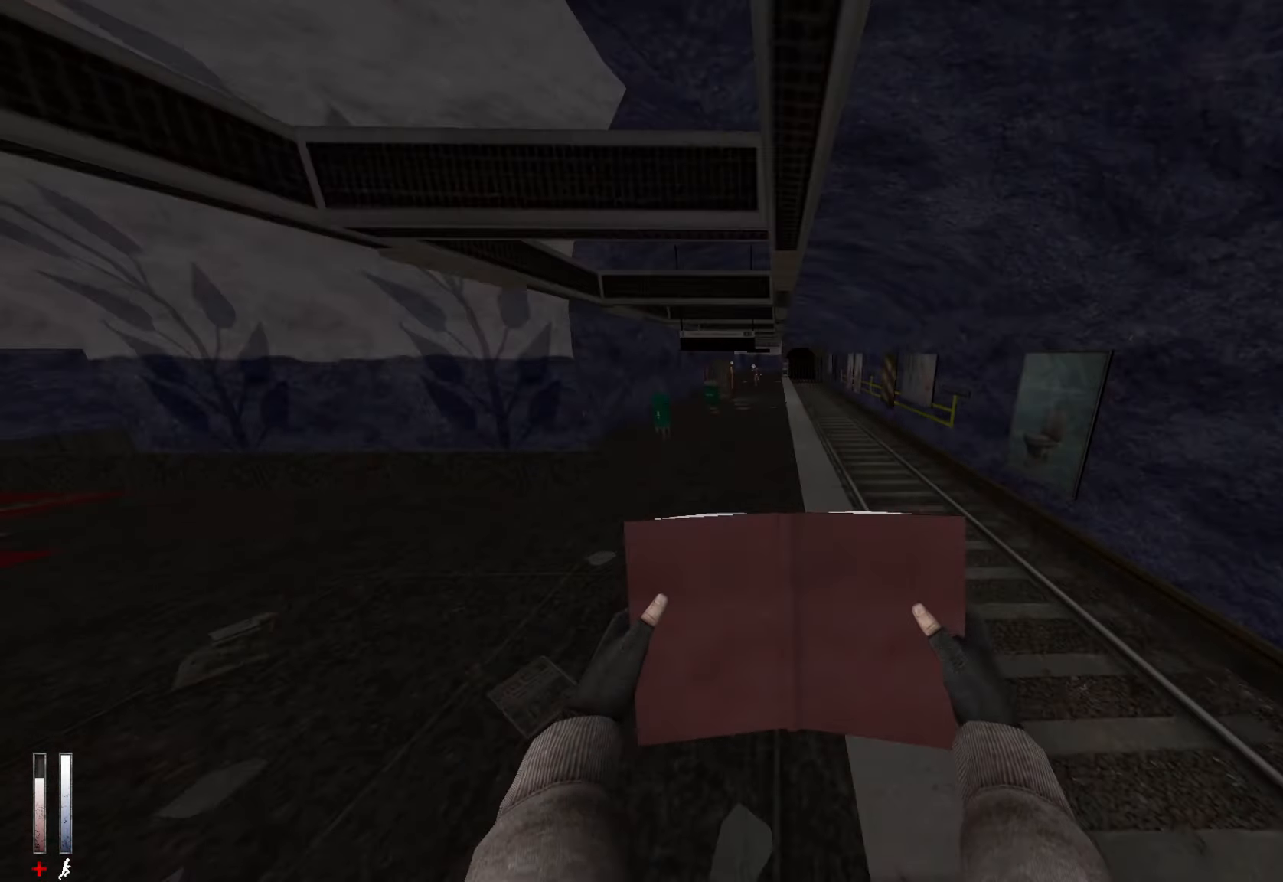
{"keys": ["alt", "z"], "mouse": ["wheel_down"], "events": [[100, "z", "down"], [417, "alt", "down"], [467, "mouse_wheel_down", "down"]]}
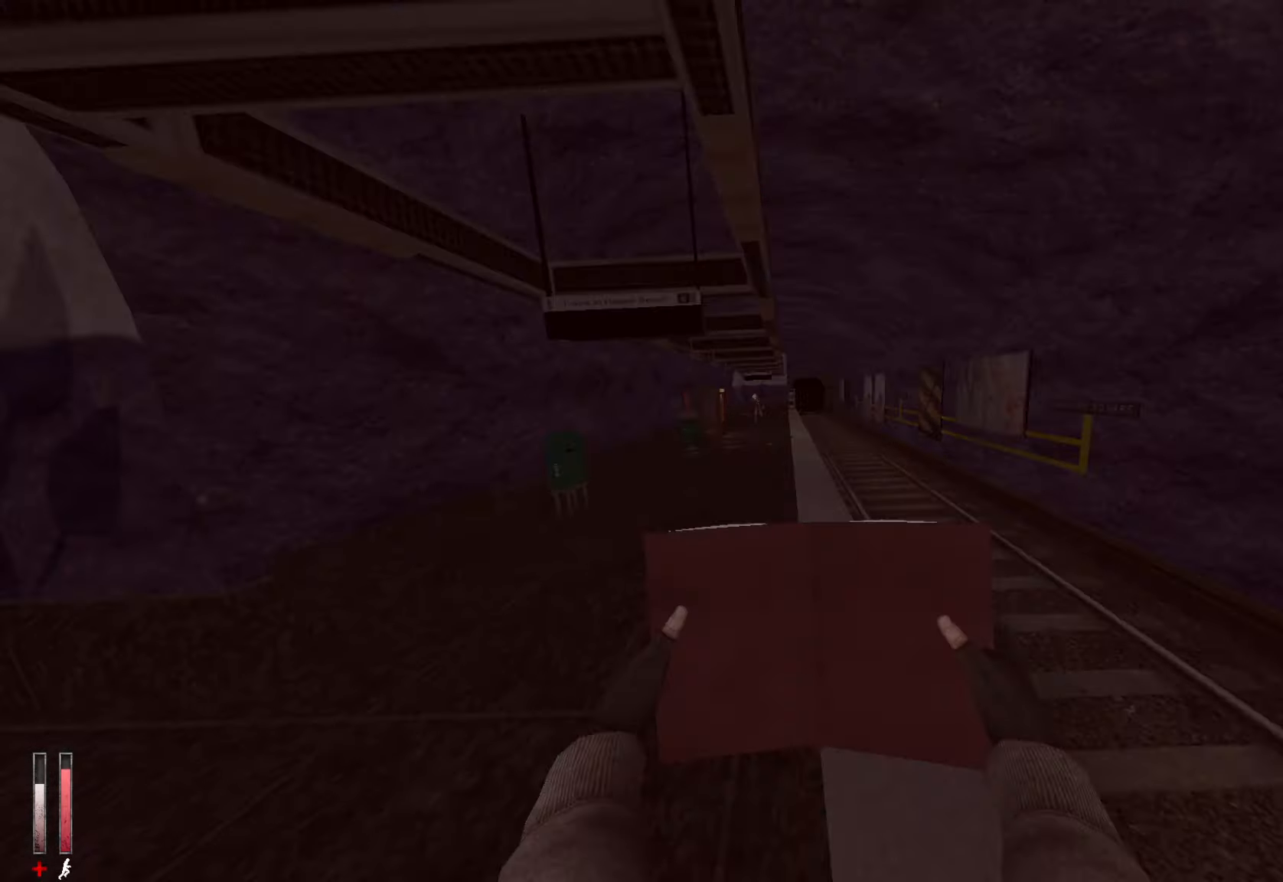
{"keys": ["d", "z"], "mouse": [], "events": [[67, "alt", "up"], [117, "mouse_wheel_down", "up"], [117, "z", "up"], [150, "q", "down"], [383, "d", "down"], [383, "q", "up"], [483, "z", "down"]]}
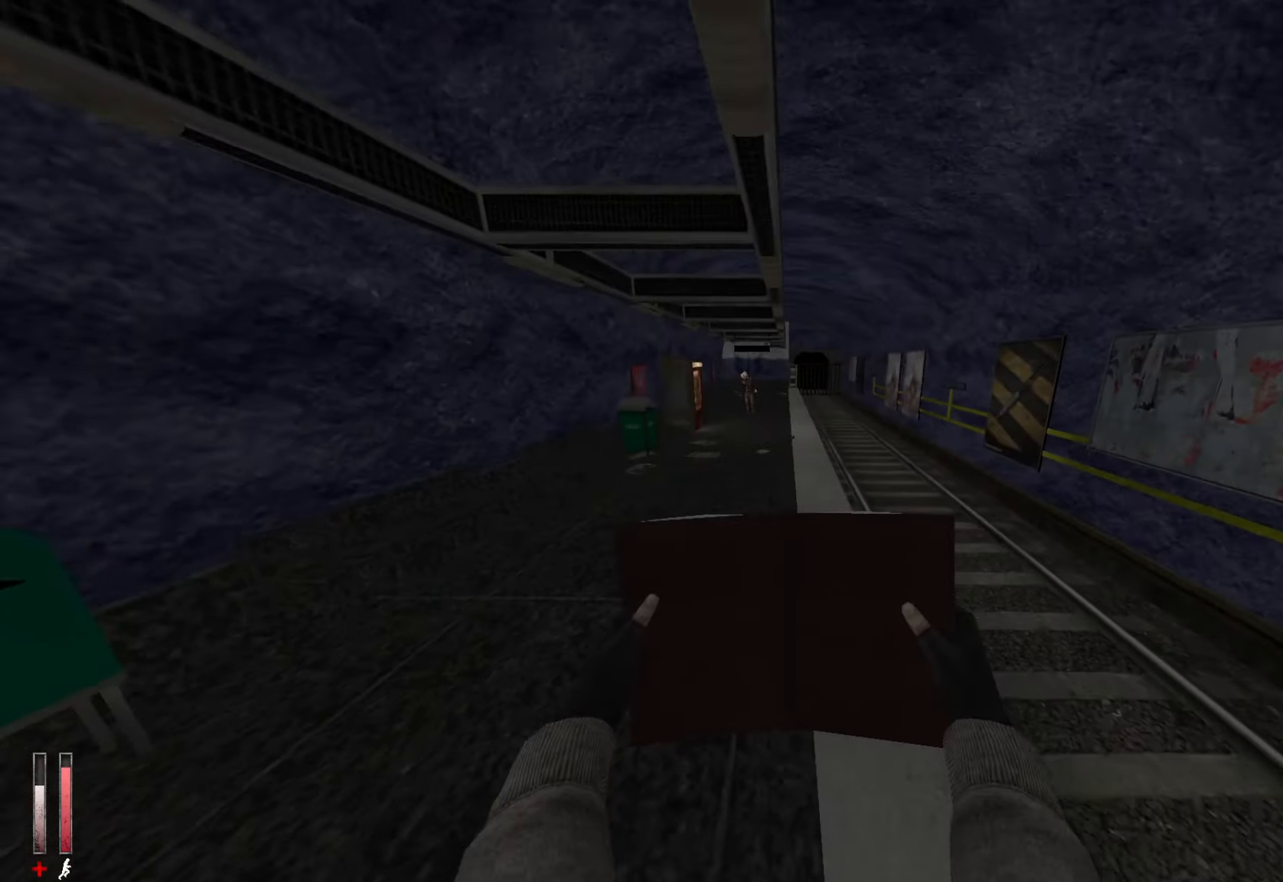
{"keys": ["d"], "mouse": [], "events": [[33, "mouse_wheel_up", "down"], [83, "z", "up"], [167, "d", "up"], [217, "q", "down"], [267, "mouse_wheel_up", "up"], [400, "mouse_wheel_up", "down"], [450, "d", "down"], [450, "mouse_wheel_up", "up"], [450, "q", "up"]]}
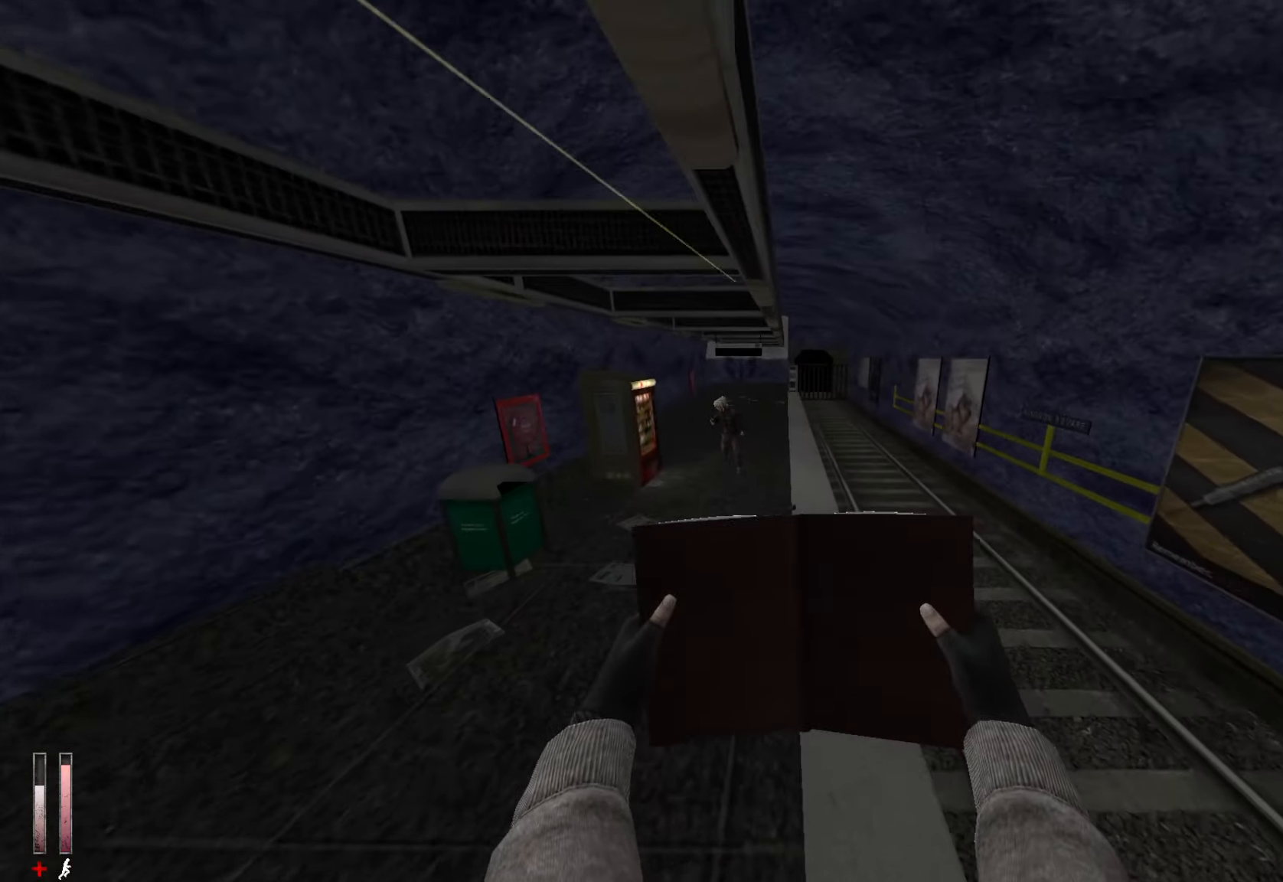
{"keys": [], "mouse": [], "events": [[183, "mouse_wheel_down", "down"], [467, "d", "up"], [467, "mouse_wheel_down", "up"]]}
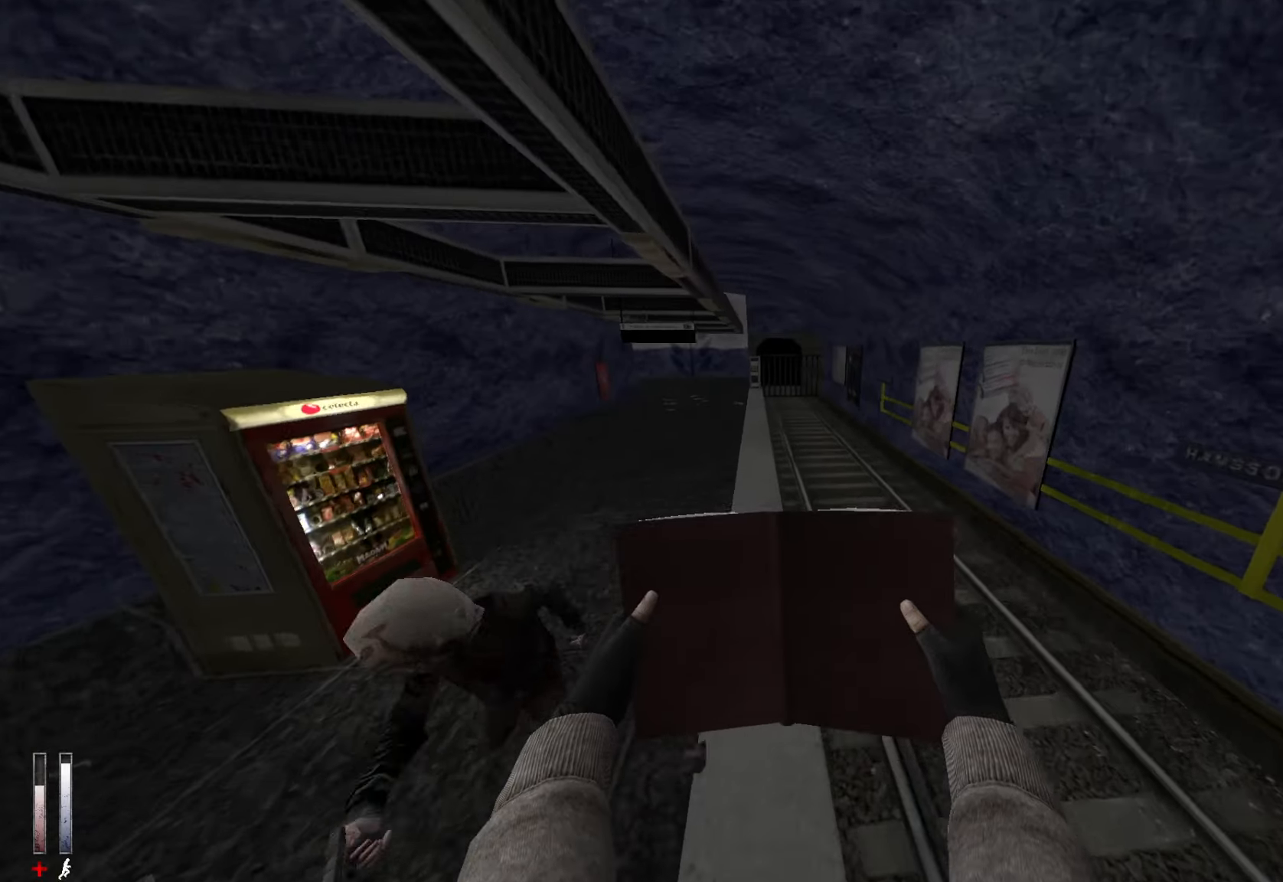
{"keys": ["q"], "mouse": ["wheel_up"], "events": [[17, "q", "down"], [384, "mouse_wheel_up", "down"]]}
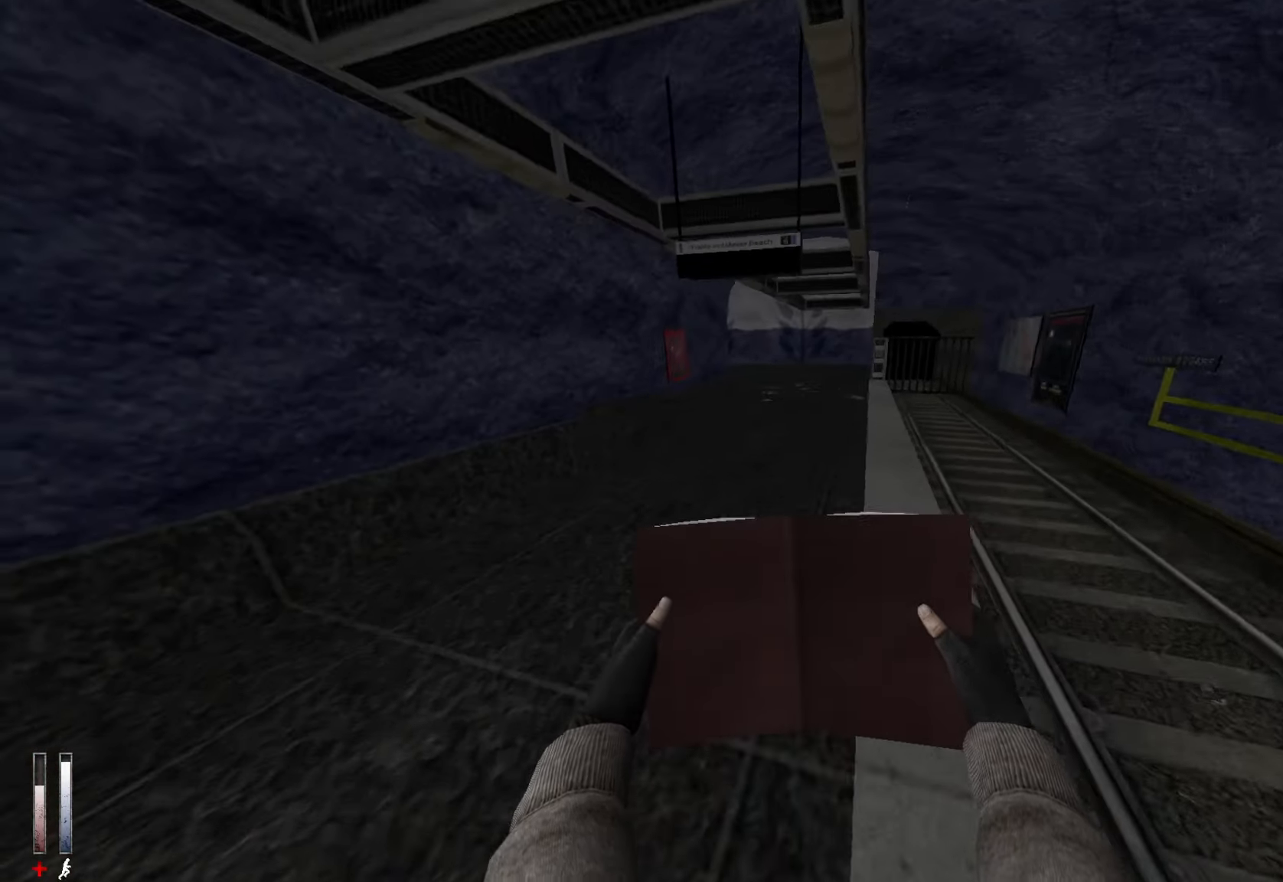
{"keys": ["d"], "mouse": [], "events": [[167, "mouse_wheel_up", "up"], [250, "d", "down"], [250, "q", "up"]]}
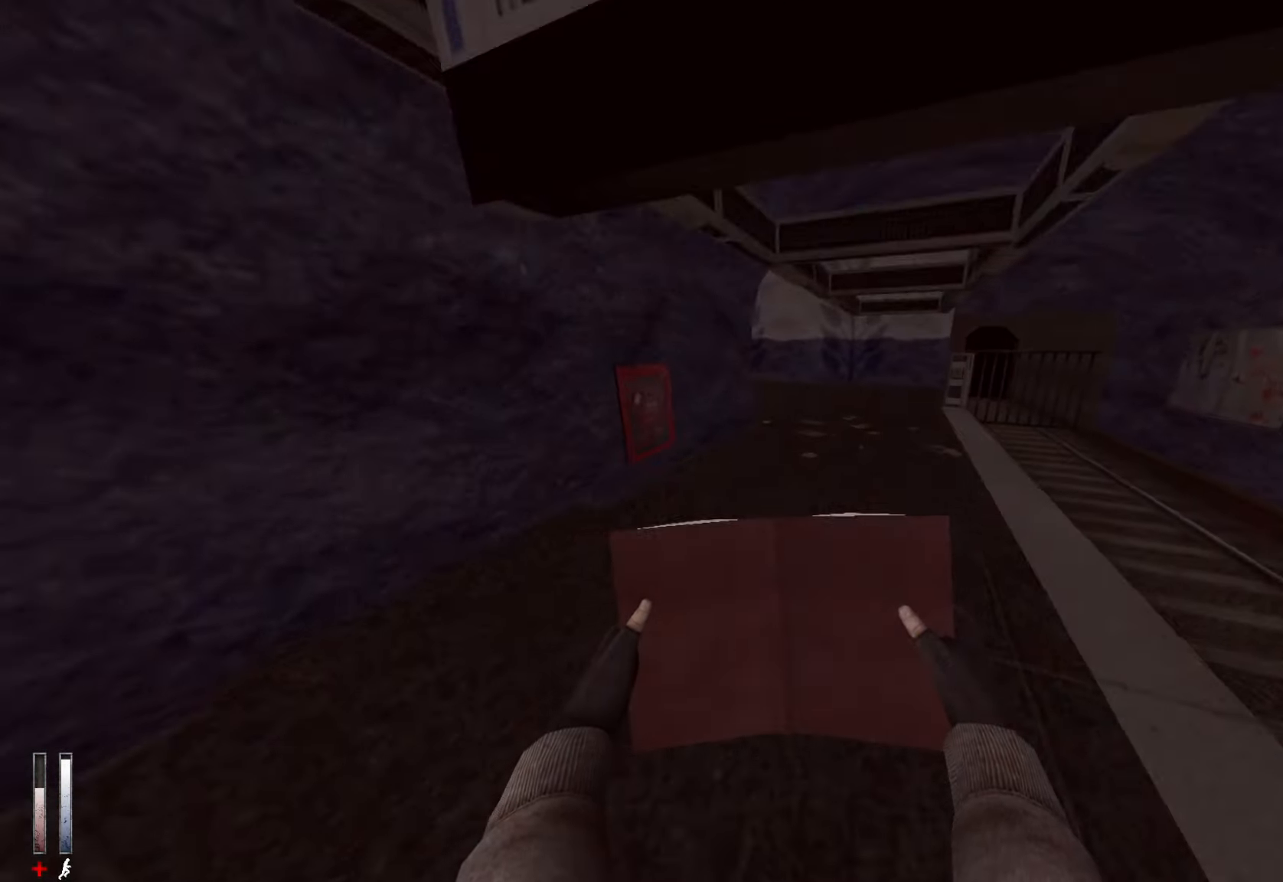
{"keys": ["q"], "mouse": [], "events": [[34, "mouse_wheel_down", "down"], [267, "mouse_wheel_down", "up"], [317, "d", "up"], [417, "q", "down"]]}
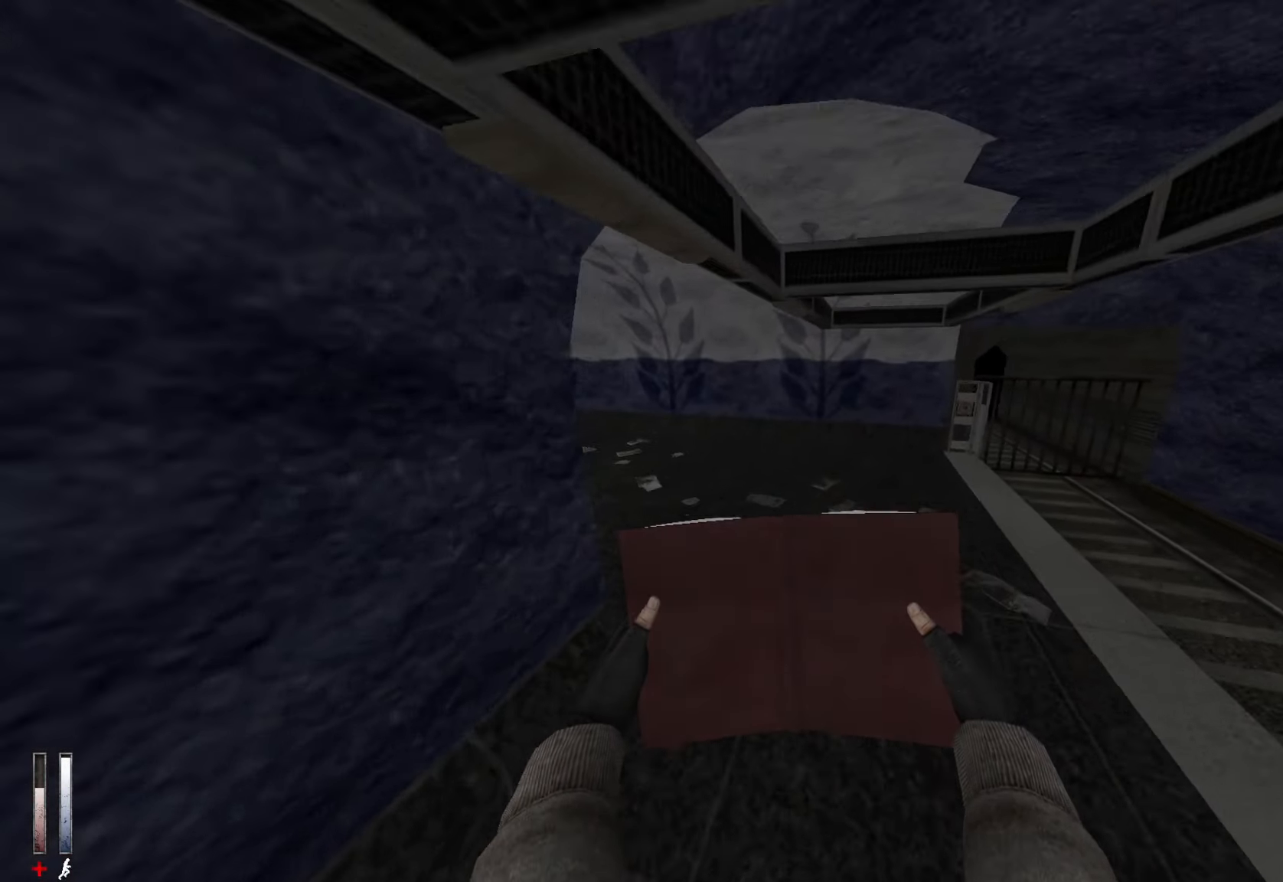
{"keys": ["q"], "mouse": ["wheel_up"], "events": [[234, "mouse_wheel_up", "down"]]}
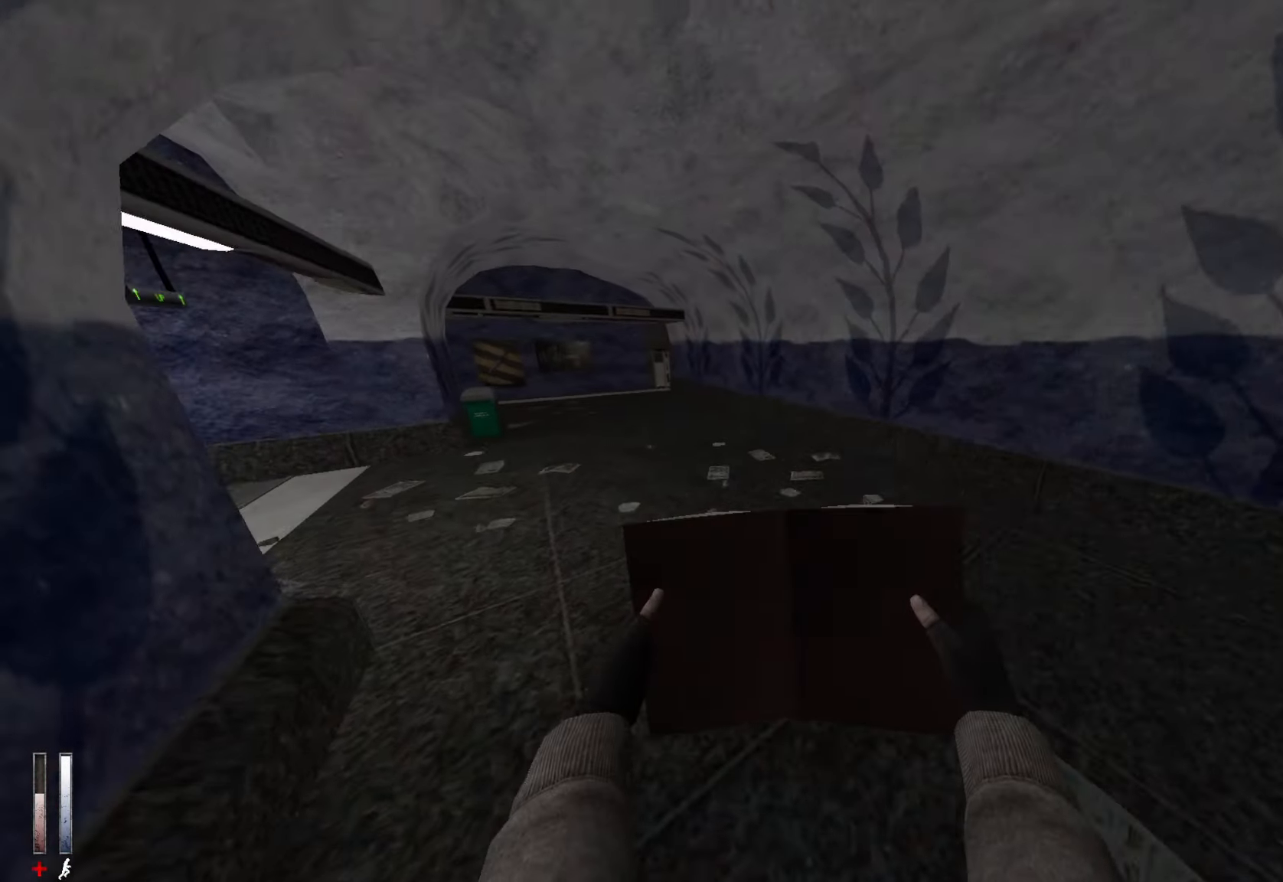
{"keys": ["q"], "mouse": ["wheel_down"], "events": [[17, "mouse_wheel_up", "up"], [100, "mouse_wheel_up", "down"], [150, "mouse_wheel_up", "up"], [434, "mouse_wheel_down", "down"]]}
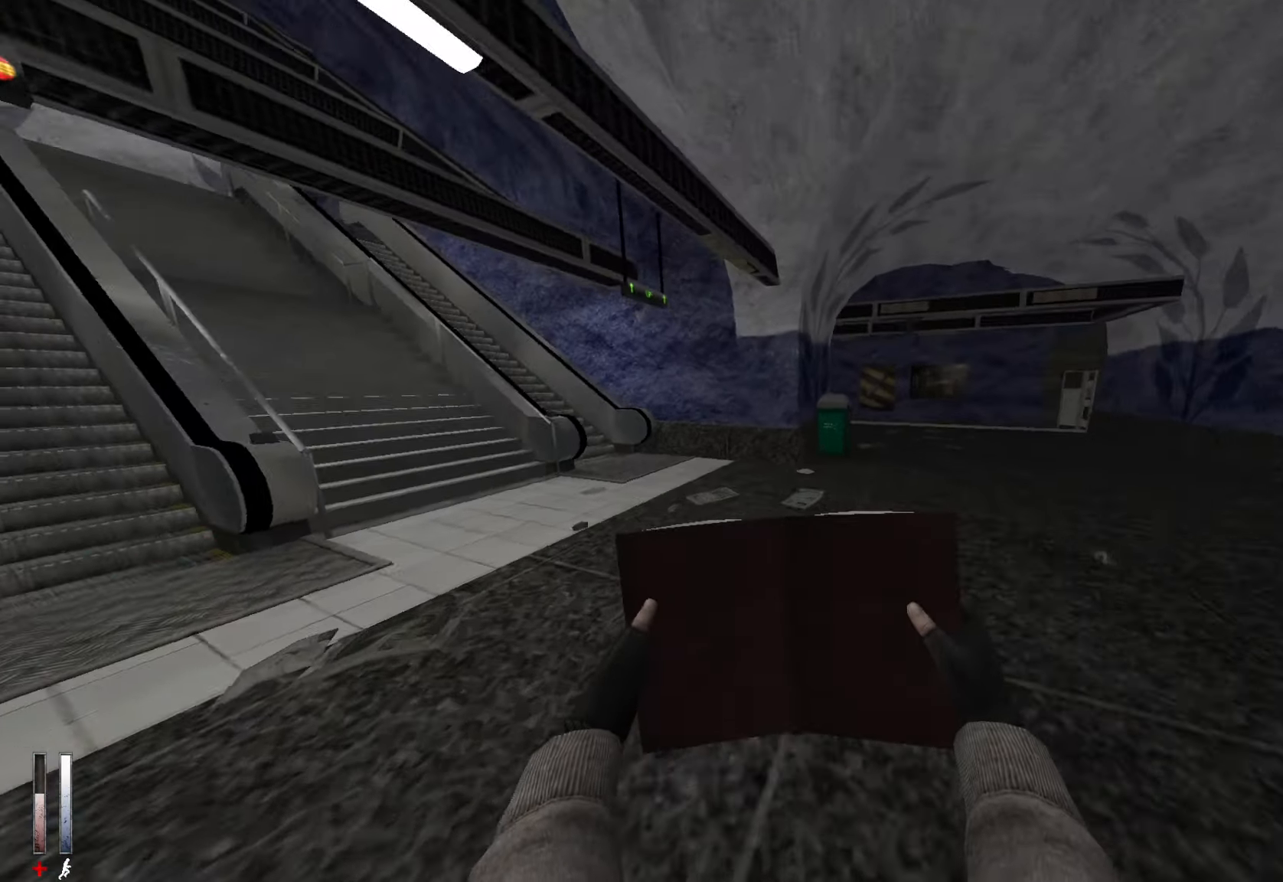
{"keys": ["q"], "mouse": [], "events": [[217, "mouse_wheel_down", "up"], [267, "mouse_wheel_down", "down"], [317, "mouse_wheel_down", "up"]]}
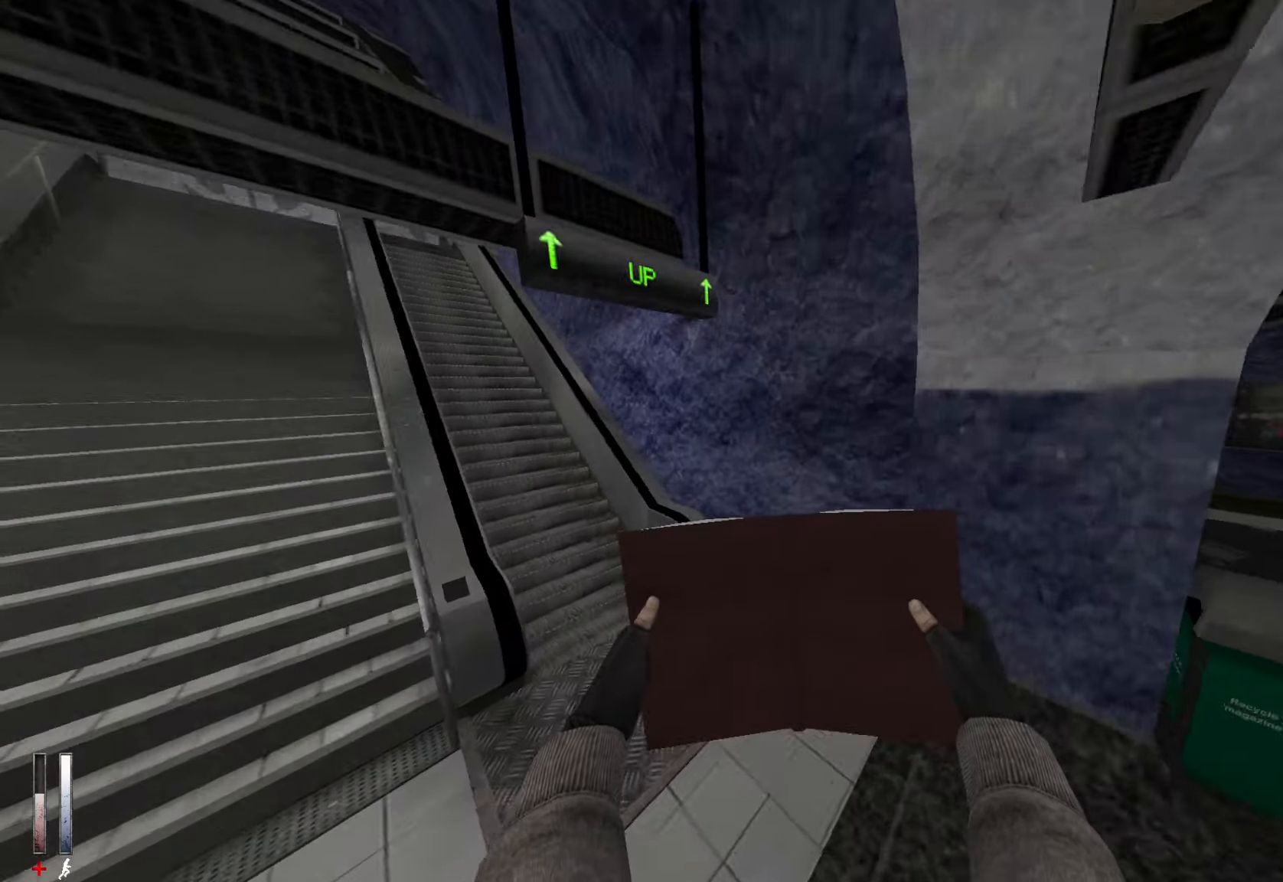
{"keys": ["z"], "mouse": [], "events": [[317, "z", "down"], [367, "q", "up"]]}
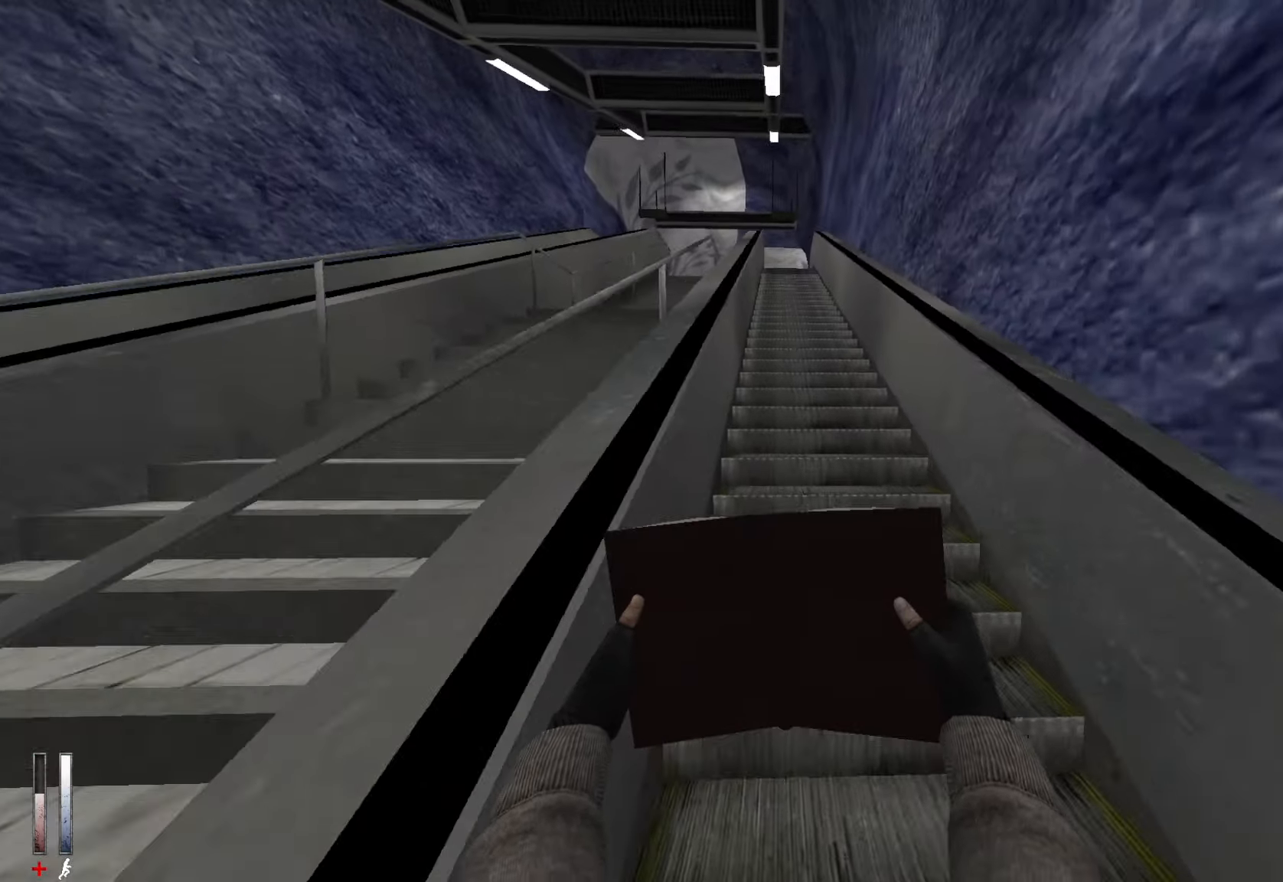
{"keys": ["alt", "z"], "mouse": [], "events": [[184, "alt", "down"]]}
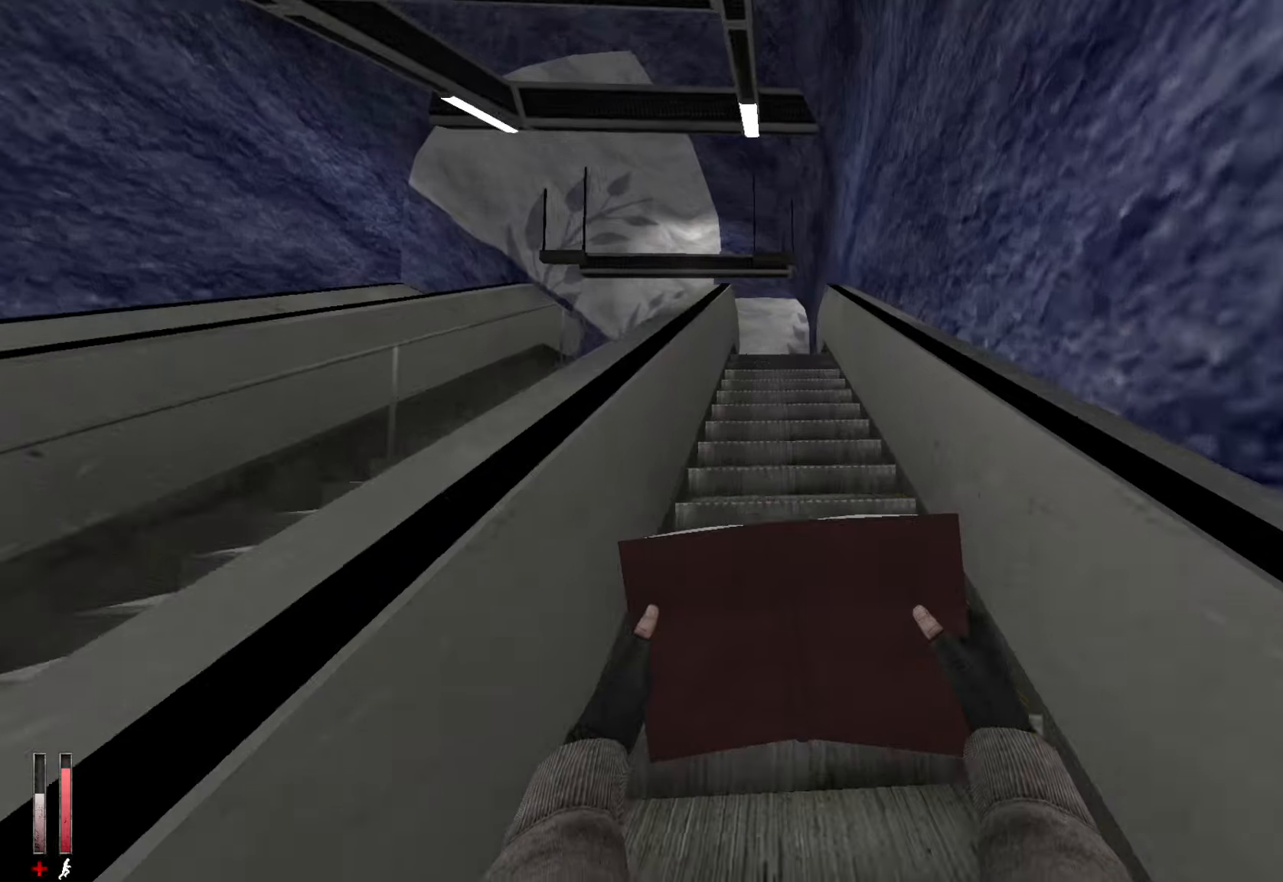
{"keys": ["z"], "mouse": [], "events": [[300, "alt", "up"]]}
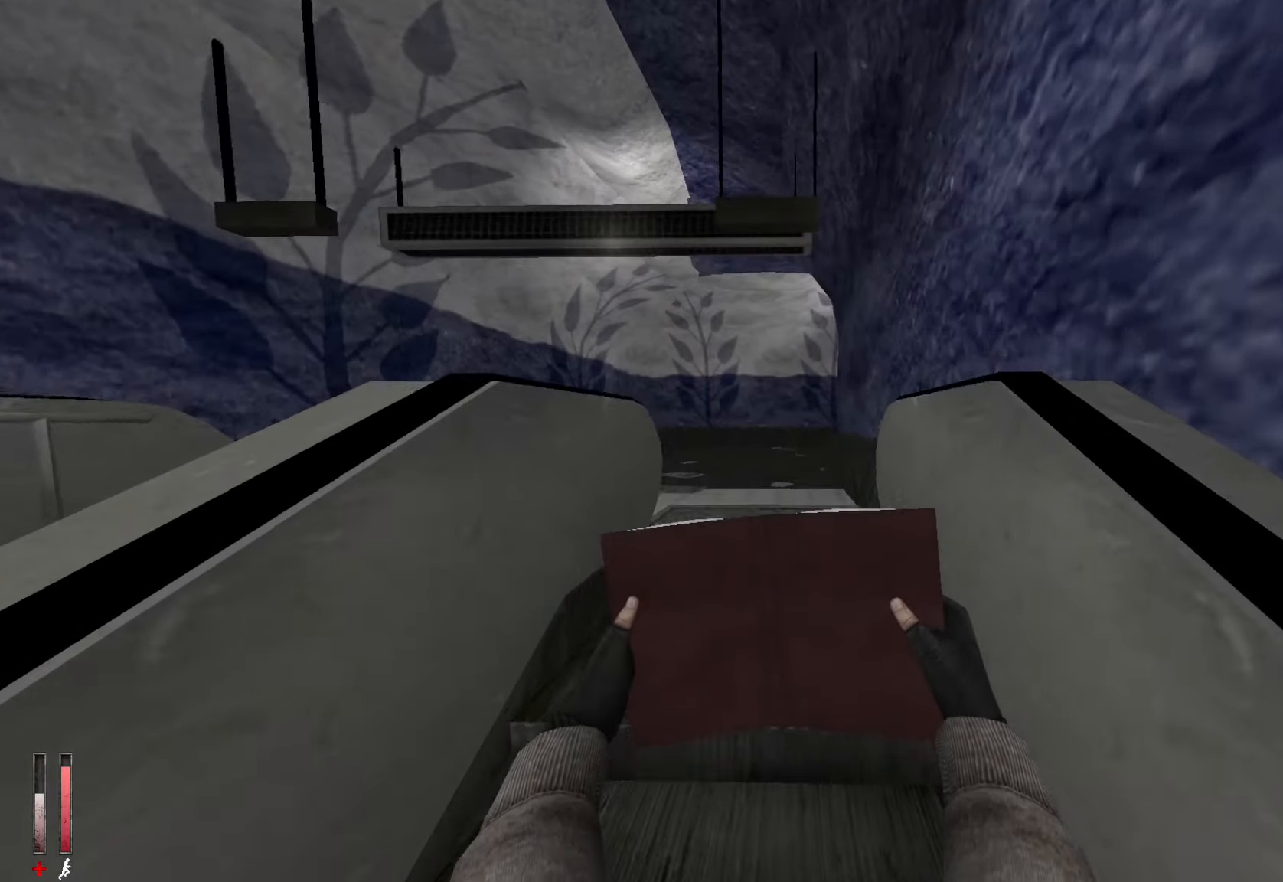
{"keys": ["z"], "mouse": [], "events": []}
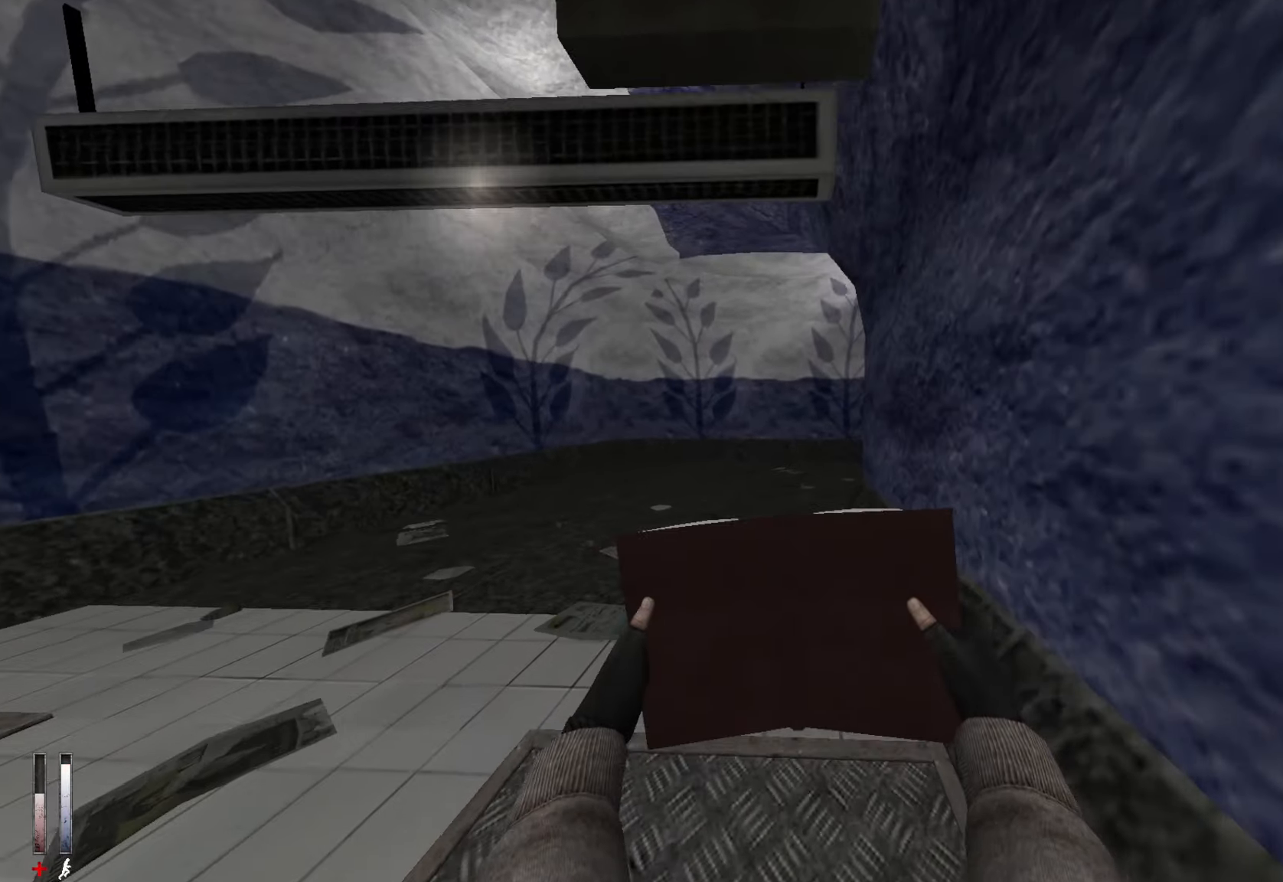
{"keys": ["d"], "mouse": [], "events": [[150, "alt", "down"], [200, "mouse_wheel_down", "down"], [283, "alt", "up"], [333, "d", "down"], [333, "mouse_wheel_down", "up"], [333, "z", "up"]]}
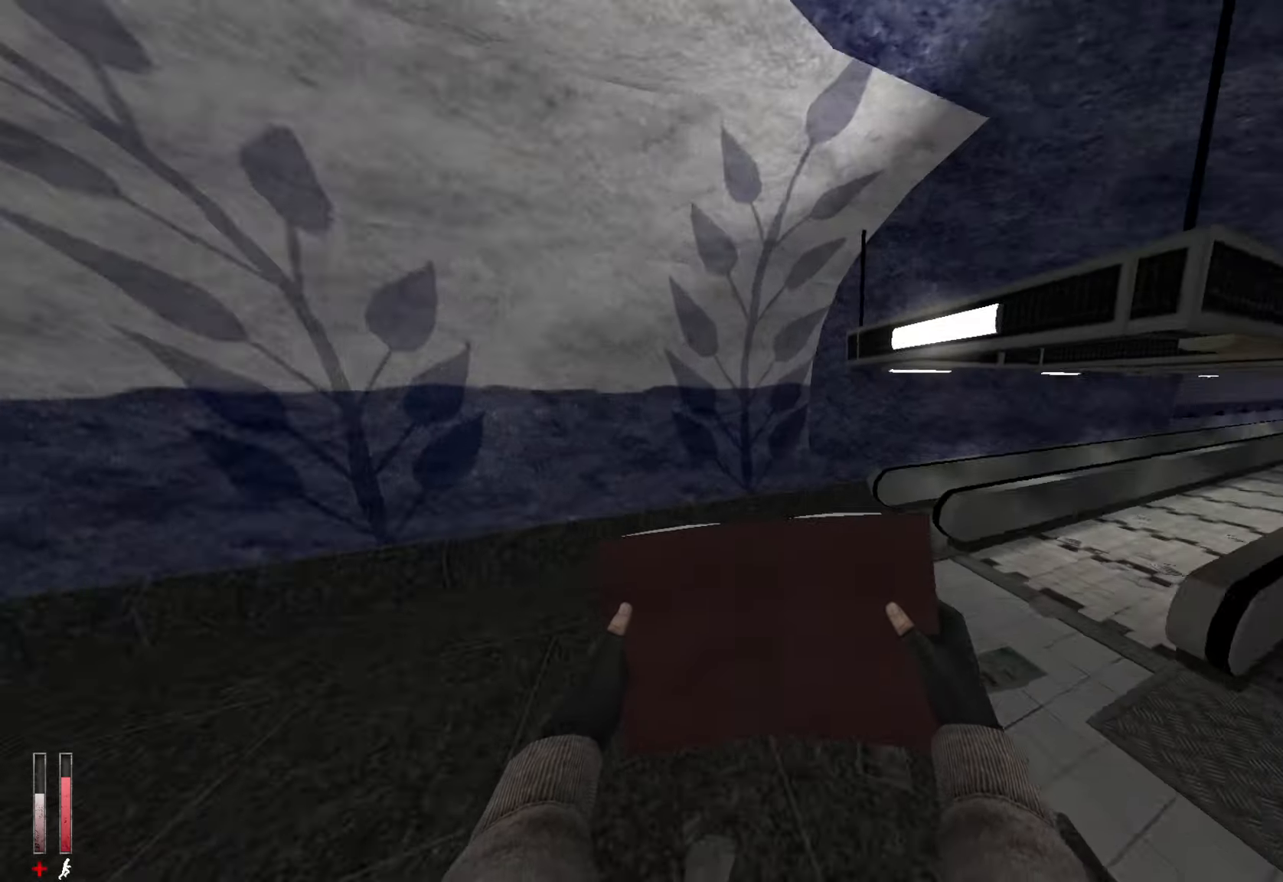
{"keys": [], "mouse": ["wheel_up"], "events": [[400, "mouse_wheel_up", "down"], [483, "d", "up"]]}
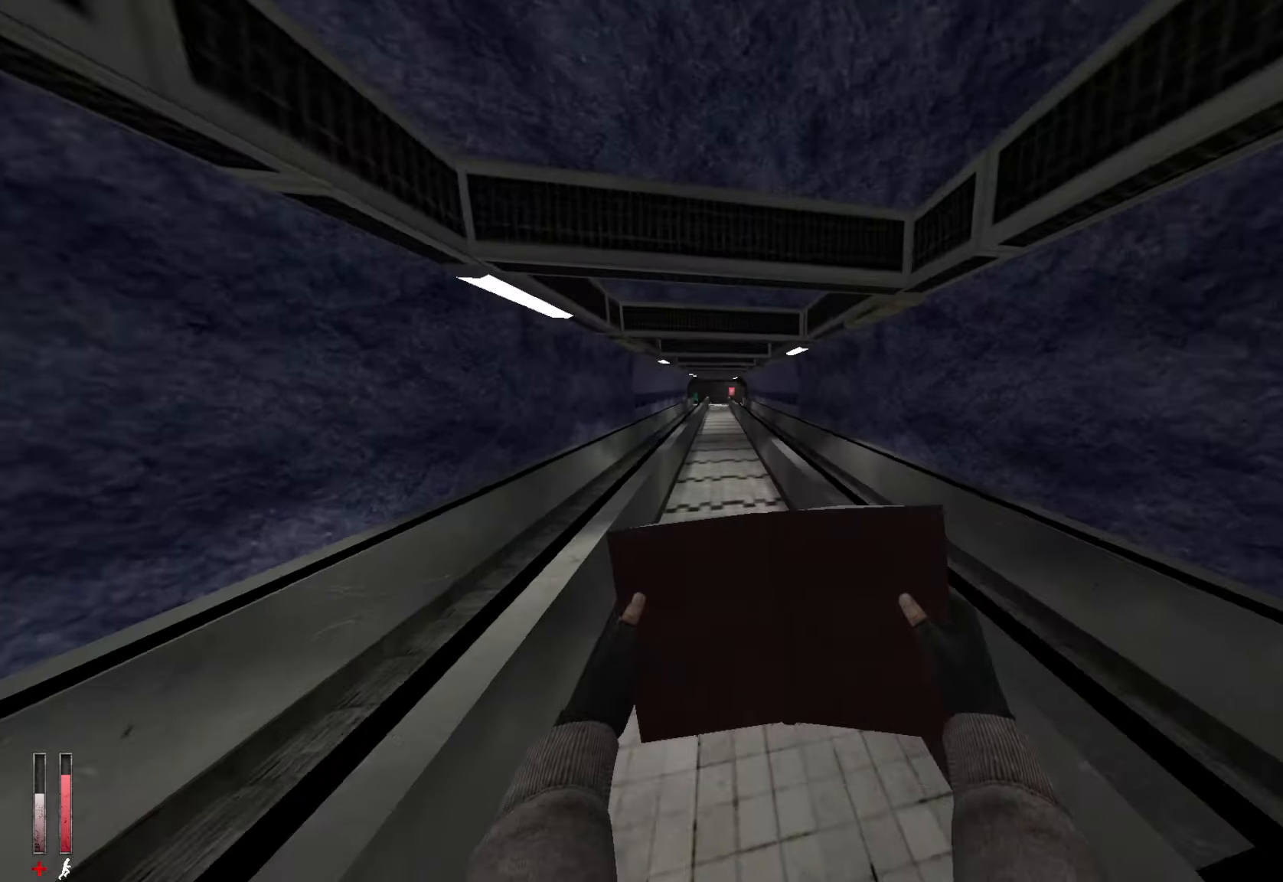
{"keys": ["q"], "mouse": [], "events": [[33, "mouse_wheel_up", "up"], [33, "q", "down"], [83, "mouse_wheel_up", "down"], [116, "mouse_wheel_up", "up"]]}
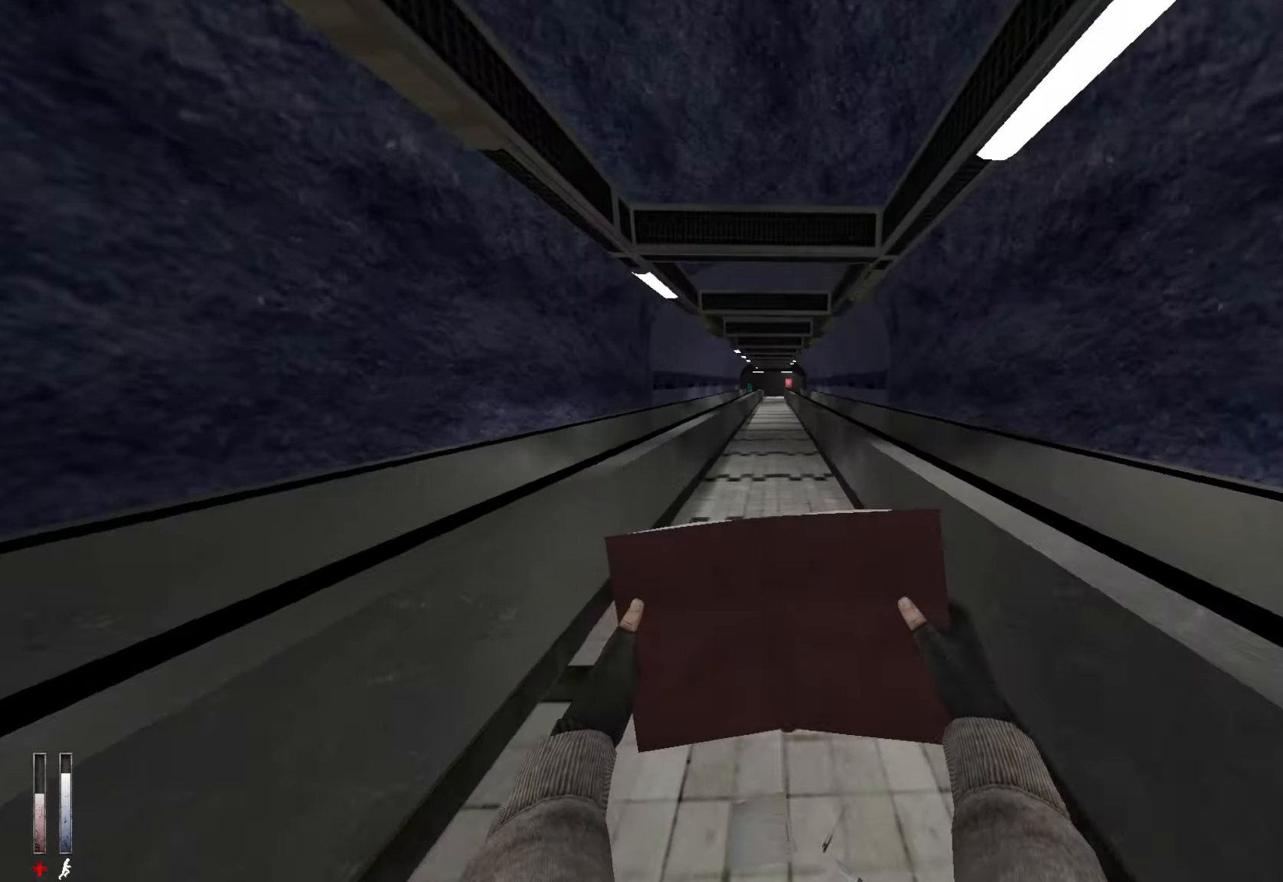
{"keys": ["q"], "mouse": ["wheel_down"], "events": [[50, "q", "up"], [100, "z", "down"], [283, "alt", "down"], [333, "mouse_wheel_down", "down"], [366, "mouse_wheel_down", "up"], [416, "alt", "up"], [416, "mouse_wheel_down", "down"], [416, "z", "up"], [466, "q", "down"]]}